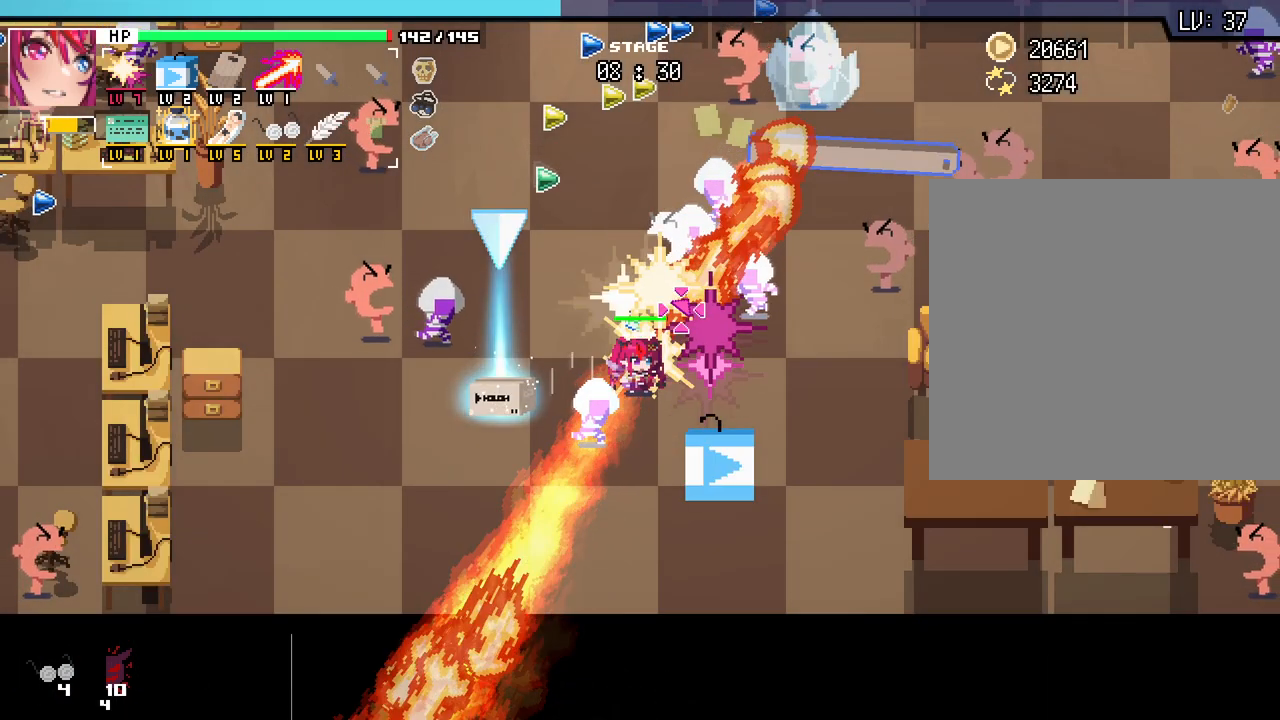
Gameplay with keyboard and mouse; each line is a JSON object with the keys and mouse buttons held at the frame after it. "events" lists presses ("down") and releases ("up") of ".", "/", "0", "1", "2", "3", "4", "5", "6", "7", "8", "9", "a", "alt_l", "alt_r", "b", "backslash", "backspace", "c", "caps_lock", "comma", "ctrl_l", "ctrl_r", "d", "e", "equals", "escape", "f", "f1", "f10", "f11", "f12", "f2", "f3", "f4", "f5", "f6", "f7", "f8", "f9", "g", "h", "i", "j", "k", "l", "lbracket", "m", "minus", "n", "o", "p", "q", "quote", "r", "rbracket", "return", "s", "semicolon", "shift_l", "shift_r", "space", "super", "t", "tab", "tilde", "u", "v", "w", "x", "y", "z", "mouse_left", "mouse_wheel", "mouse_right", "mouse_mb4" and "mouse_mb5" between this image and that frame as [ms after this image, input, new state], when the widget could be followed in between. "mouse_left", "mouse_wheel", "mouse_right", "mouse_mb4", "mouse_mb5" = the "left", "wheel", "right", "mb4", "mb5" buttons of the "mouse" list. No other keys are recorded. "wheel" means that the mouse wheel is clicked or scrolled. Not read: mouse_move.
{"keys": ["a", "w"], "mouse": [], "events": [[83, "s", "down"], [283, "s", "up"], [400, "w", "down"]]}
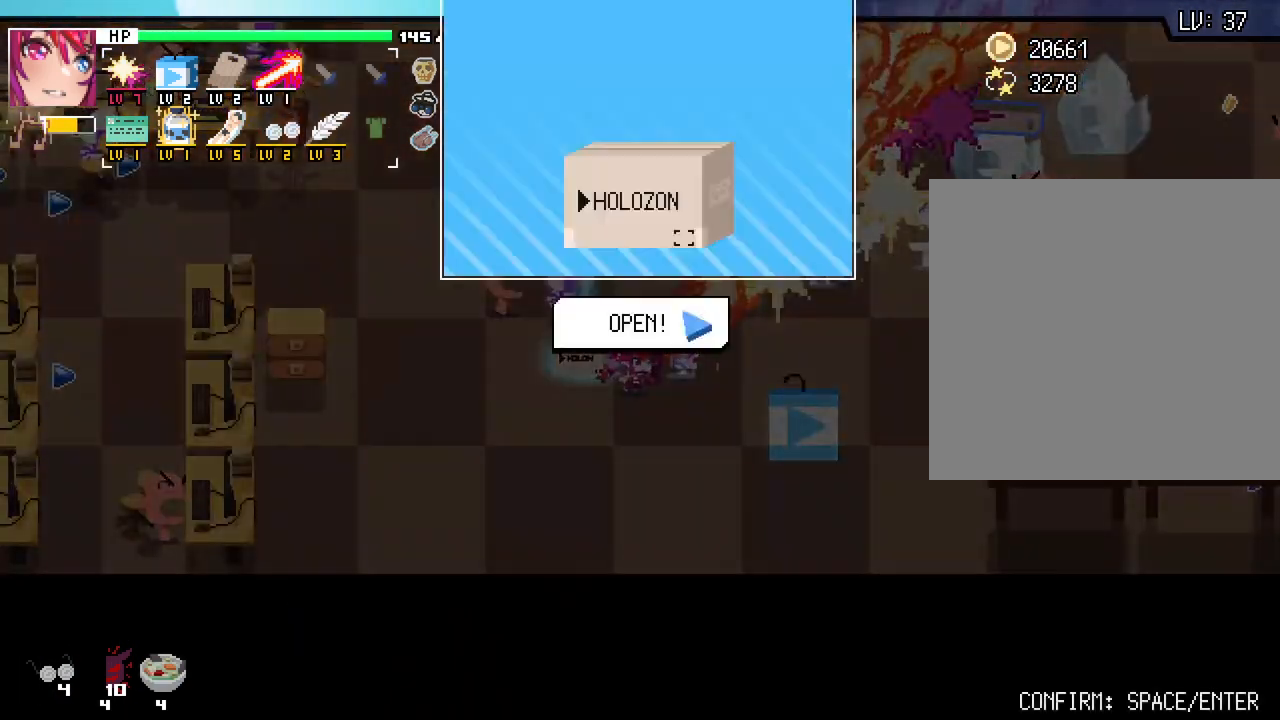
{"keys": ["space"], "mouse": [], "events": [[17, "w", "up"], [150, "a", "up"], [300, "space", "down"], [367, "space", "up"], [483, "space", "down"]]}
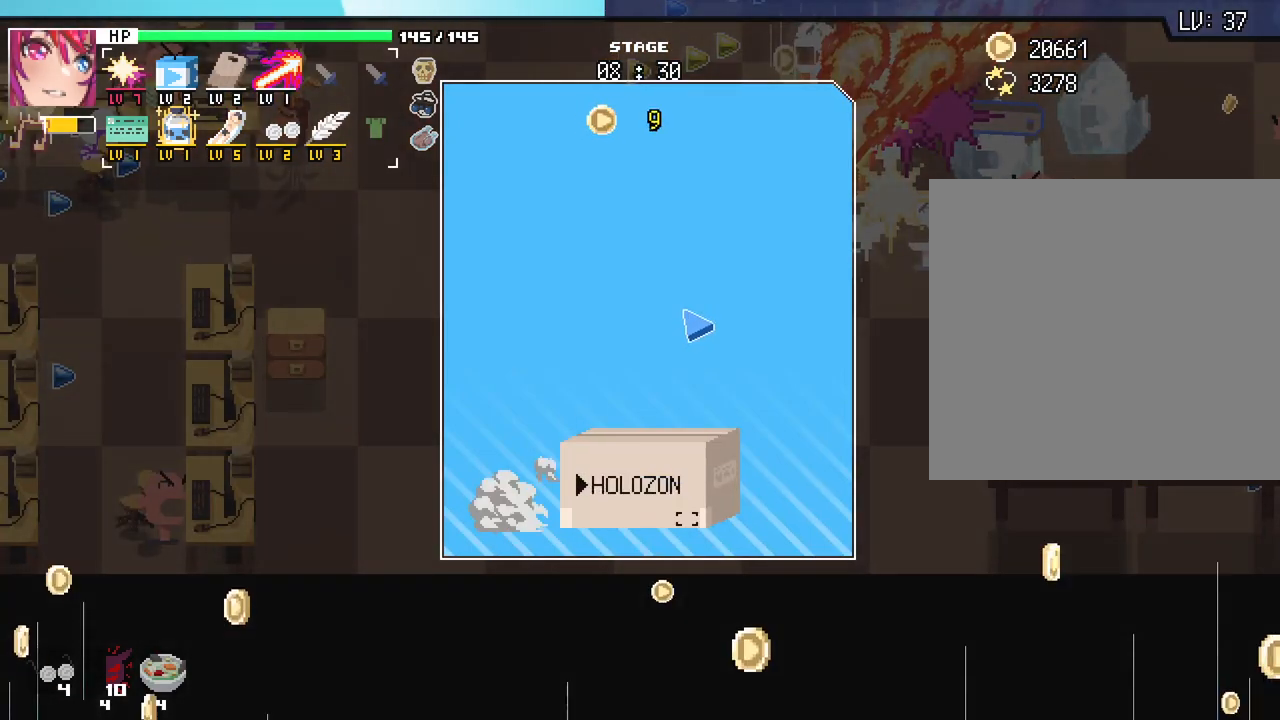
{"keys": [], "mouse": [], "events": [[33, "space", "up"], [100, "space", "down"], [183, "space", "up"]]}
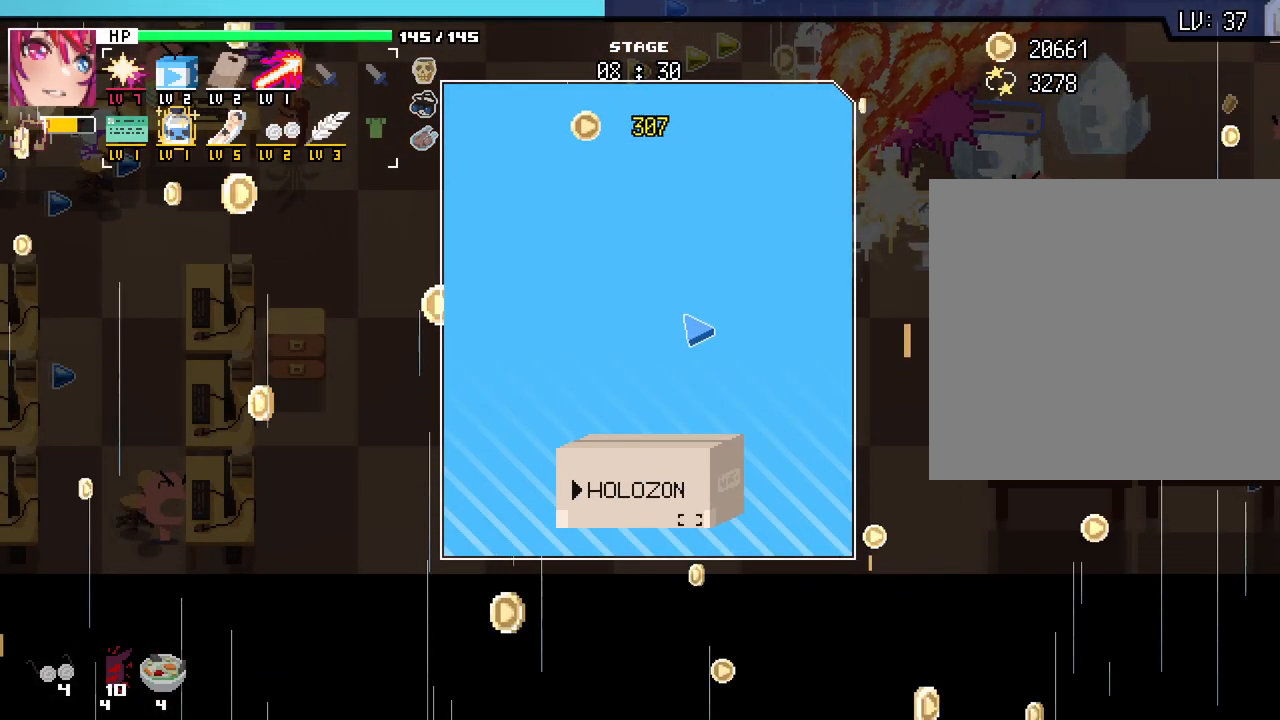
{"keys": [], "mouse": [], "events": []}
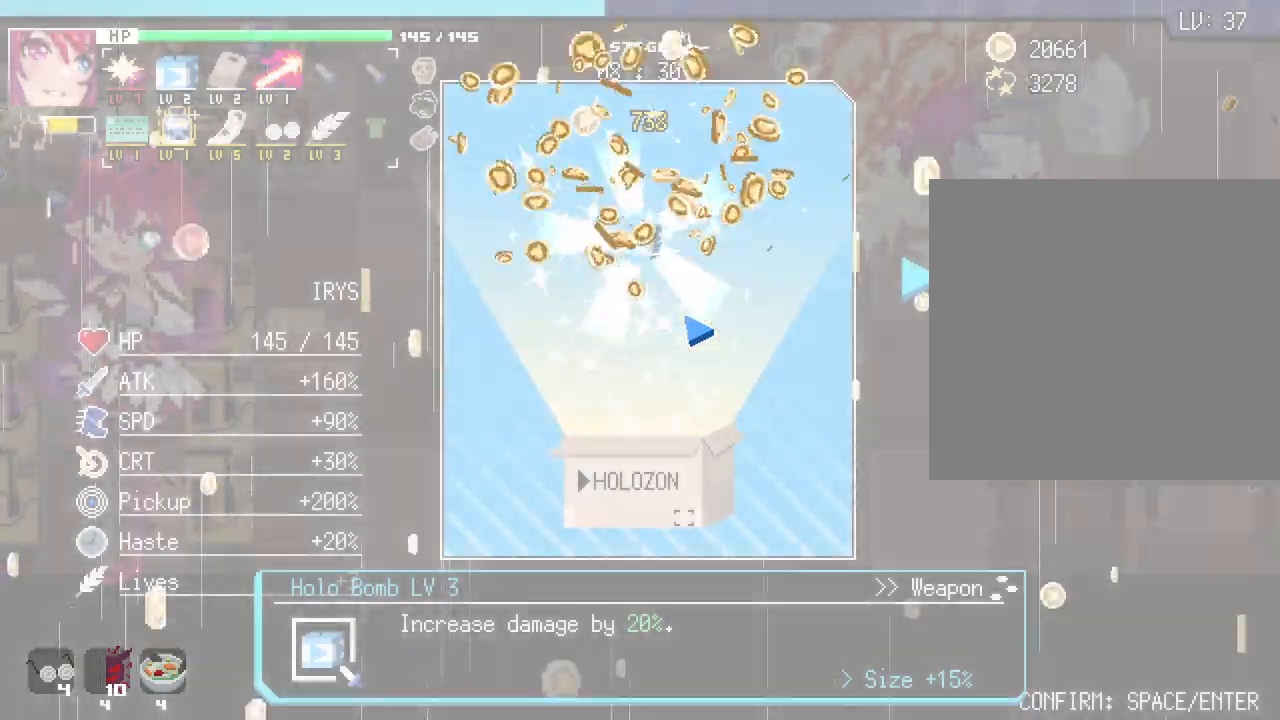
{"keys": [], "mouse": [], "events": []}
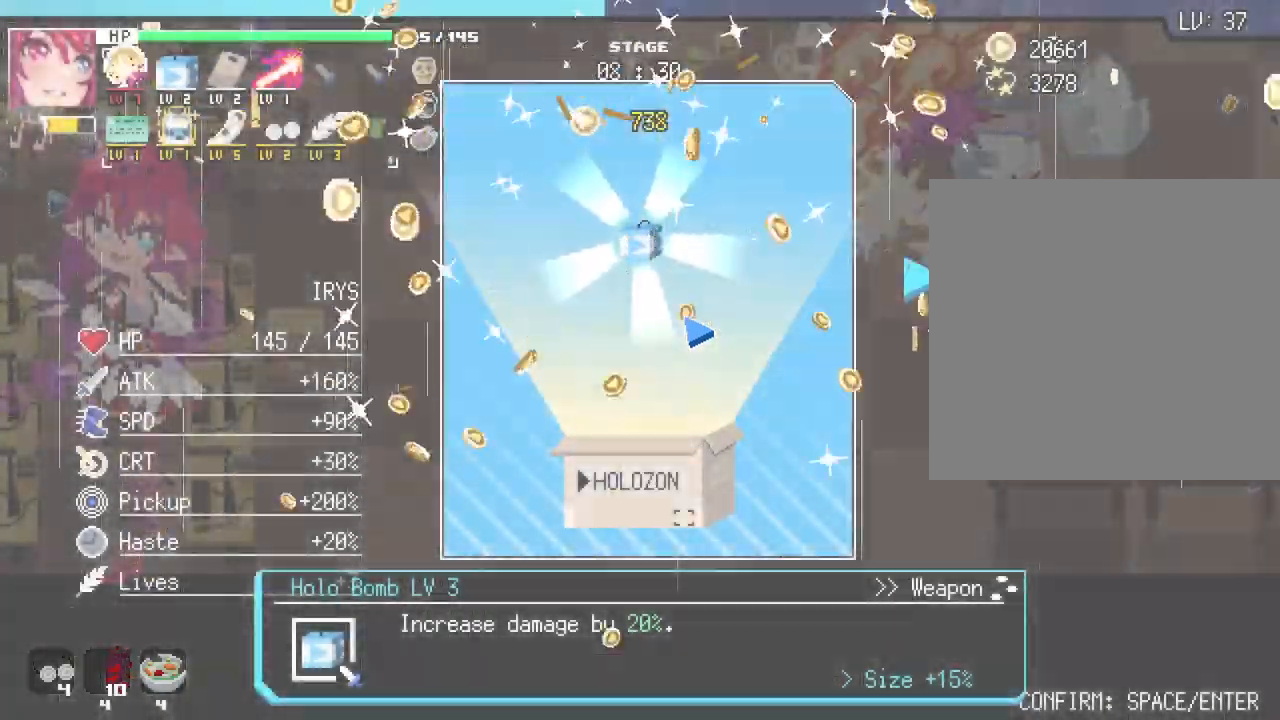
{"keys": ["a"], "mouse": [], "events": [[383, "a", "down"], [383, "space", "down"], [467, "space", "up"]]}
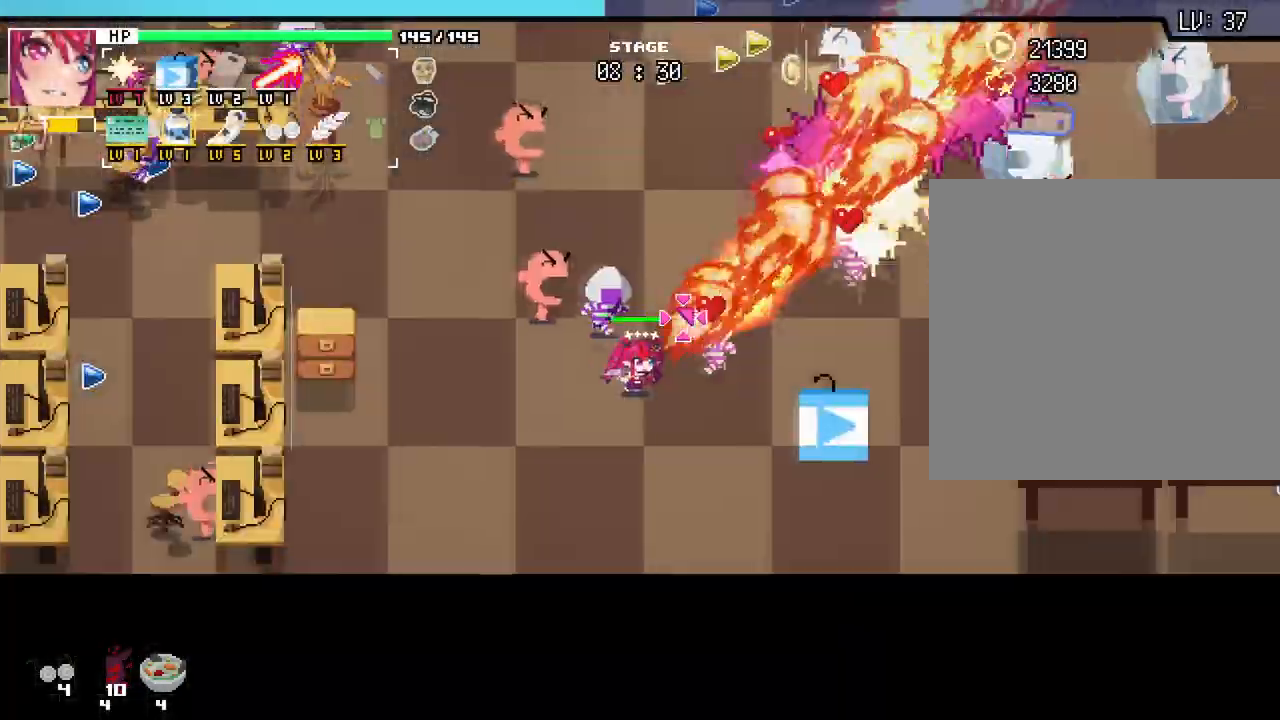
{"keys": ["a"], "mouse": [], "events": [[333, "s", "down"], [483, "s", "up"]]}